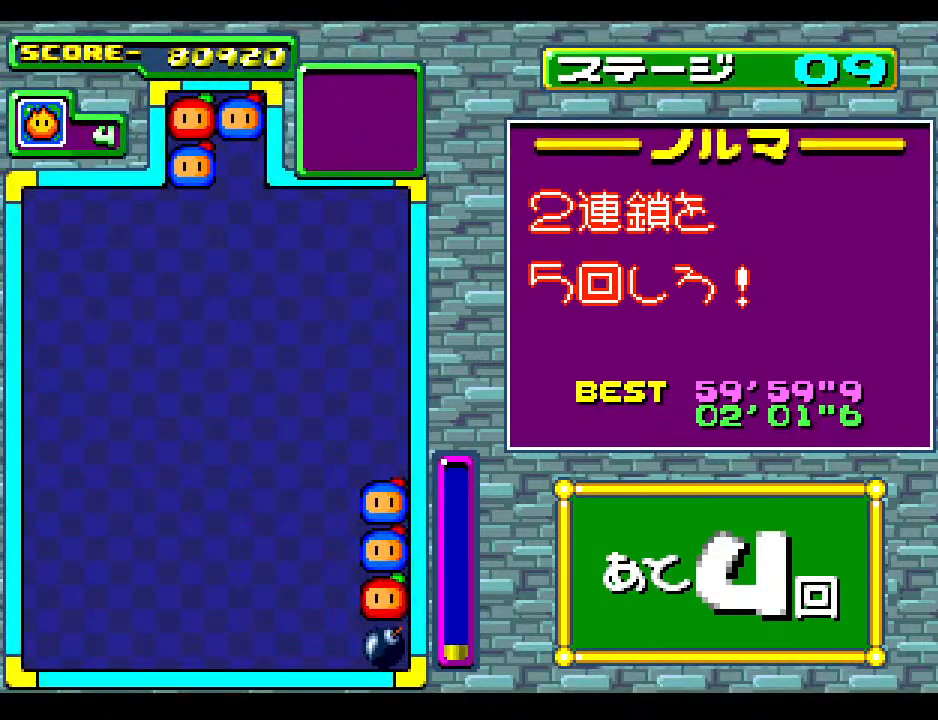
Gameplay with a controller; each line is a JSON object with the inputs held at the frame after it. "events" lists button and stick changes between this image and that frame as [ms after this image, input, new state], when the widget could be followed in between. Not read: L3 R3 other_buttons.
{"buttons": [], "events": []}
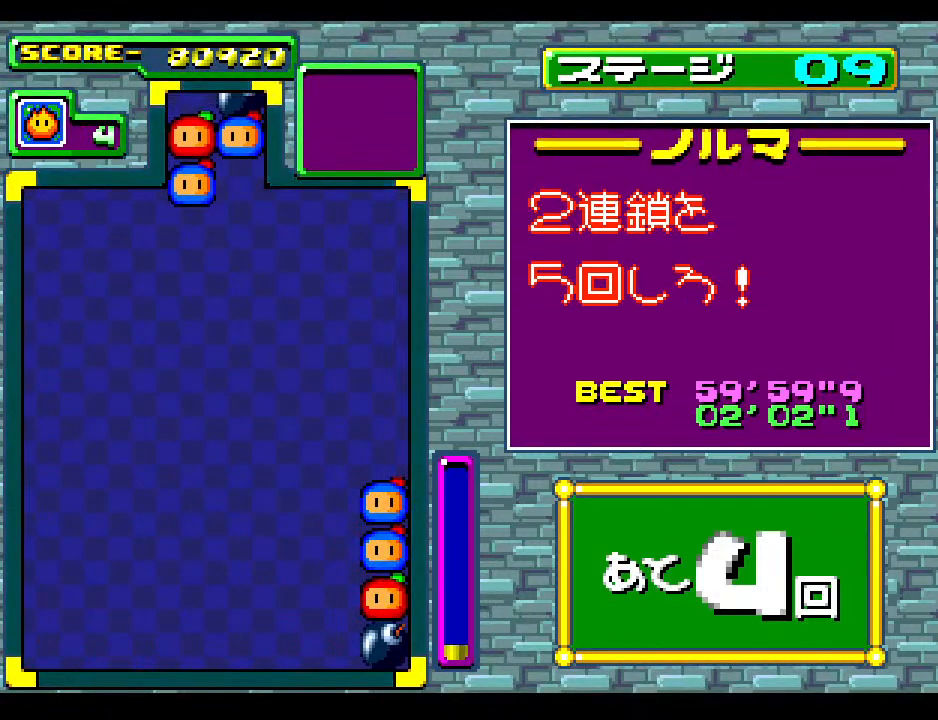
{"buttons": [], "events": []}
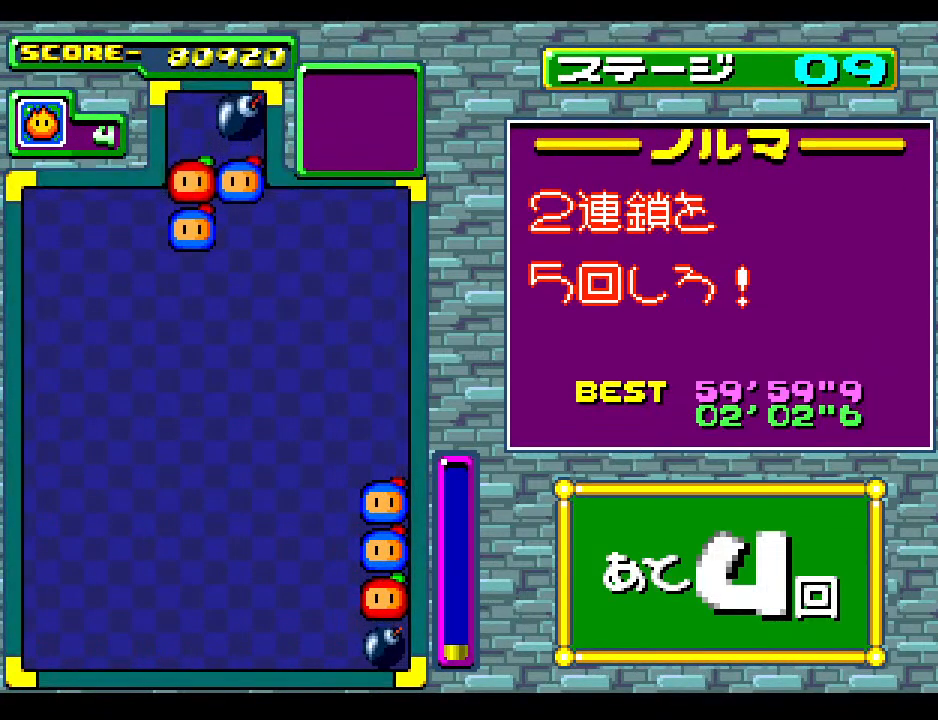
{"buttons": [], "events": []}
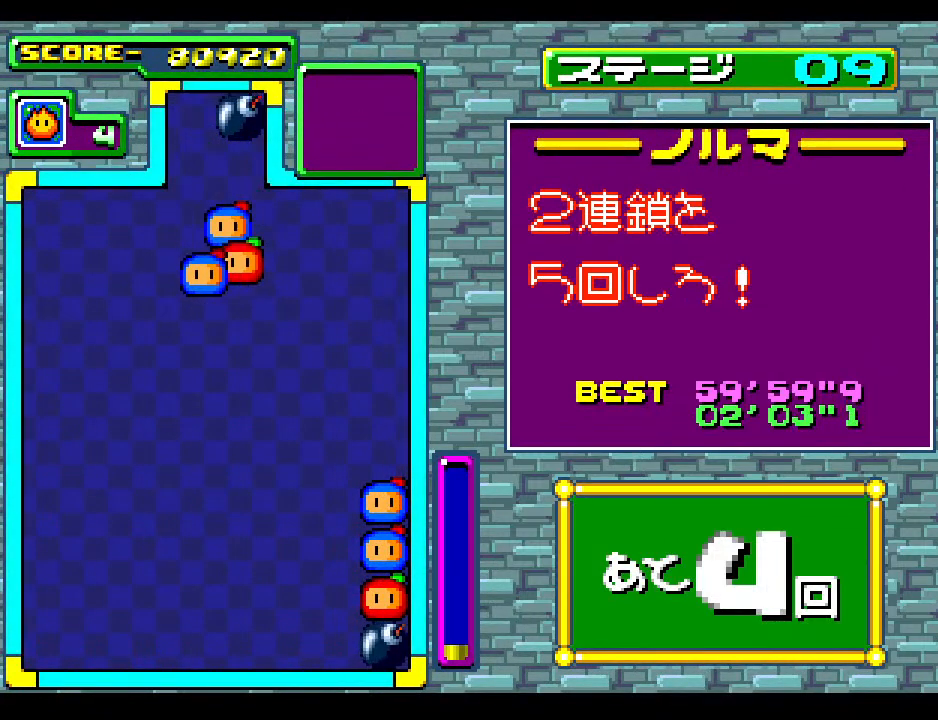
{"buttons": ["DPAD_DOWN"], "events": [[250, "DPAD_RIGHT", "down"], [417, "DPAD_RIGHT", "up"], [483, "DPAD_DOWN", "down"]]}
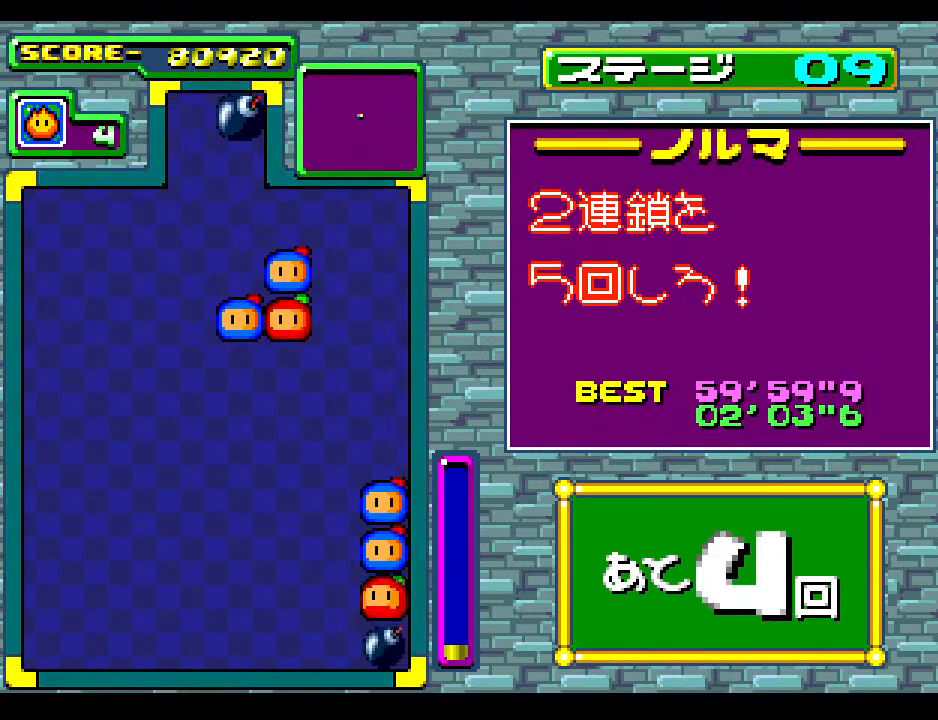
{"buttons": [], "events": [[100, "DPAD_DOWN", "up"], [200, "DPAD_DOWN", "down"], [283, "DPAD_DOWN", "up"], [400, "DPAD_RIGHT", "down"], [500, "DPAD_RIGHT", "up"]]}
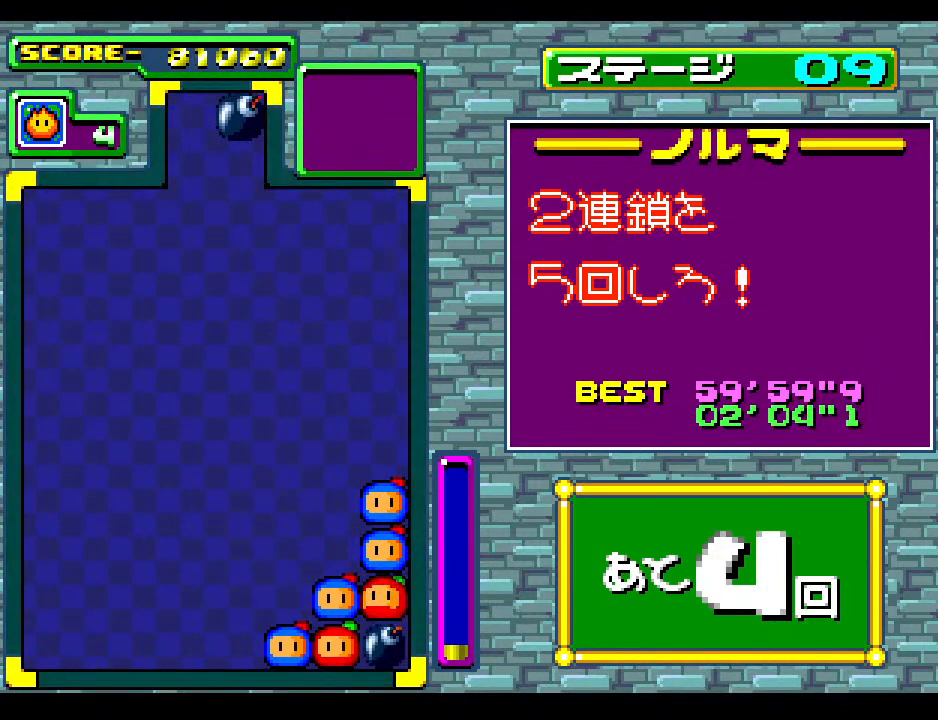
{"buttons": [], "events": [[233, "DPAD_RIGHT", "down"], [300, "DPAD_RIGHT", "up"]]}
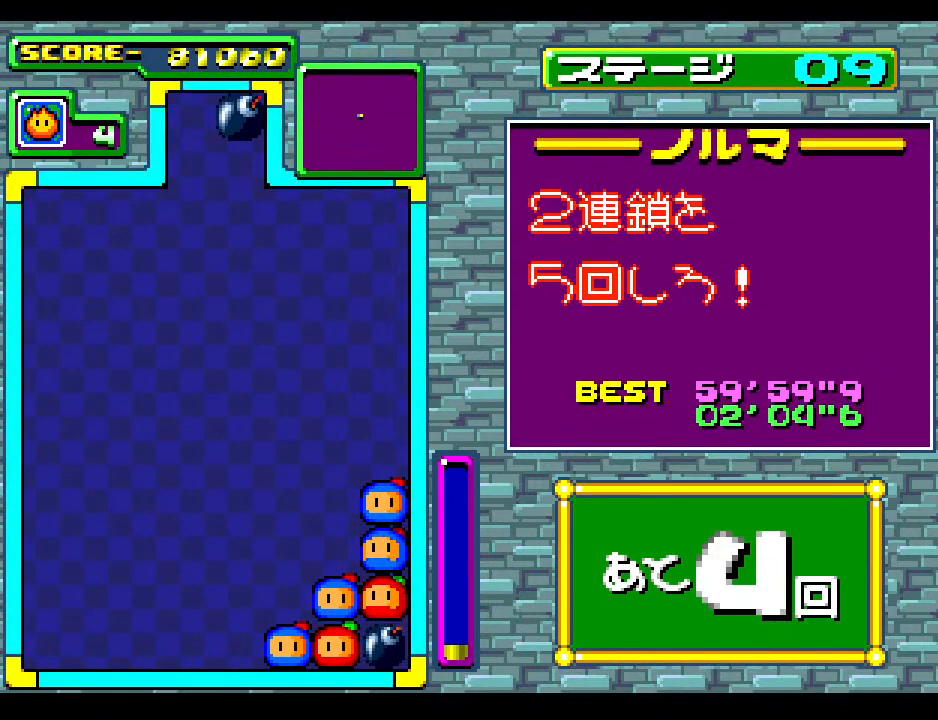
{"buttons": [], "events": []}
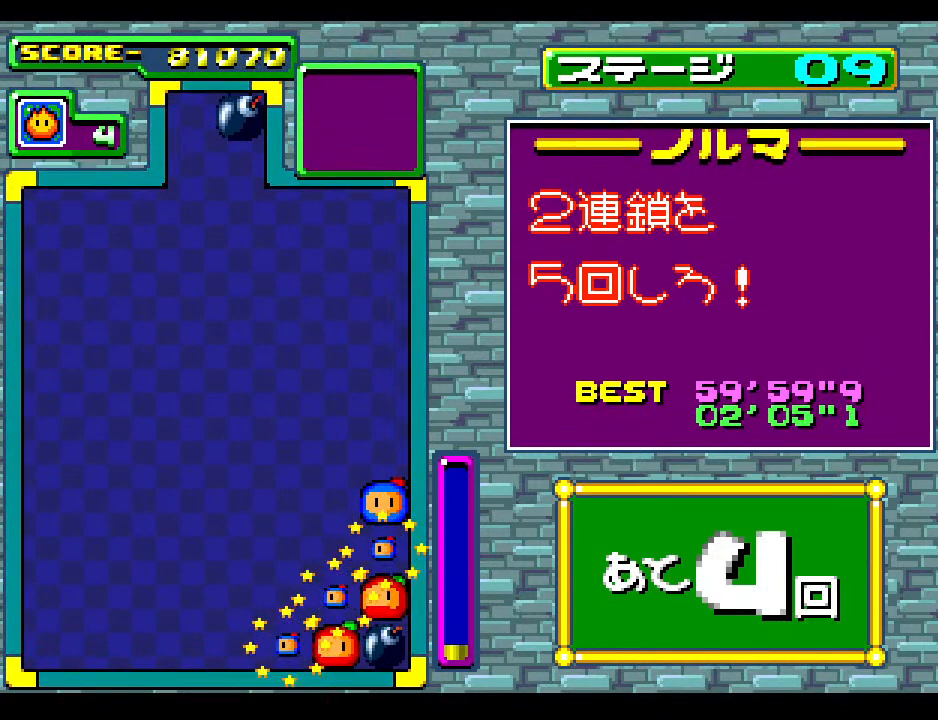
{"buttons": [], "events": []}
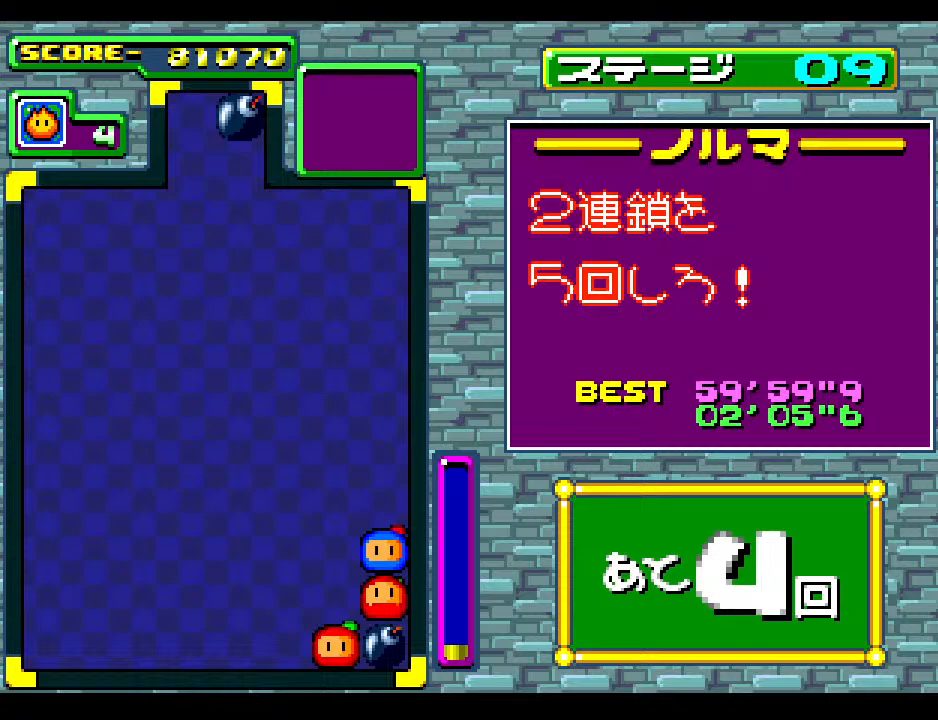
{"buttons": [], "events": []}
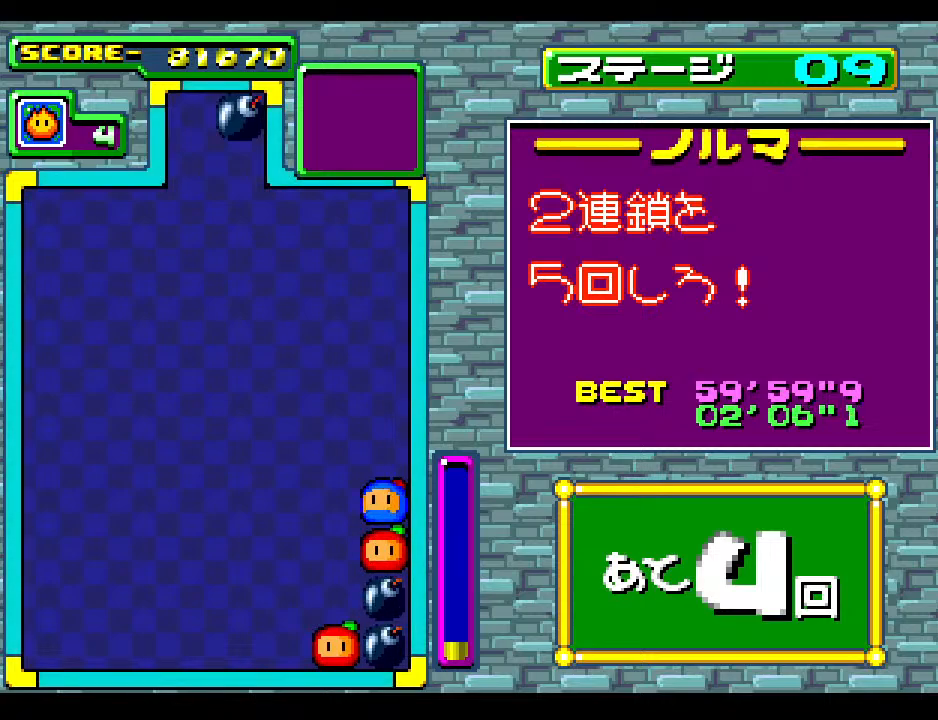
{"buttons": [], "events": []}
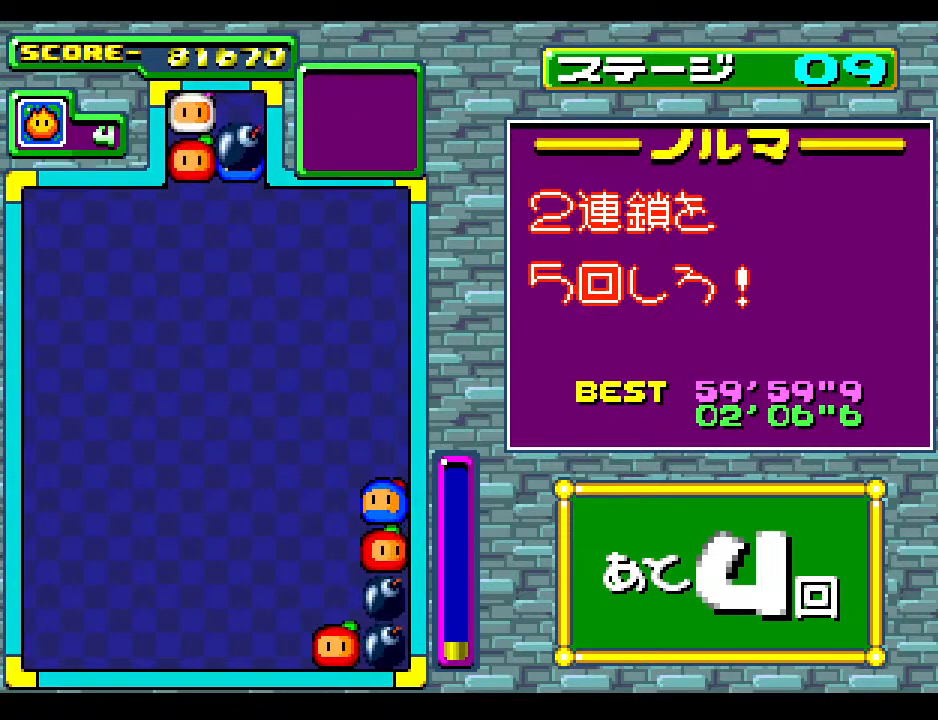
{"buttons": [], "events": []}
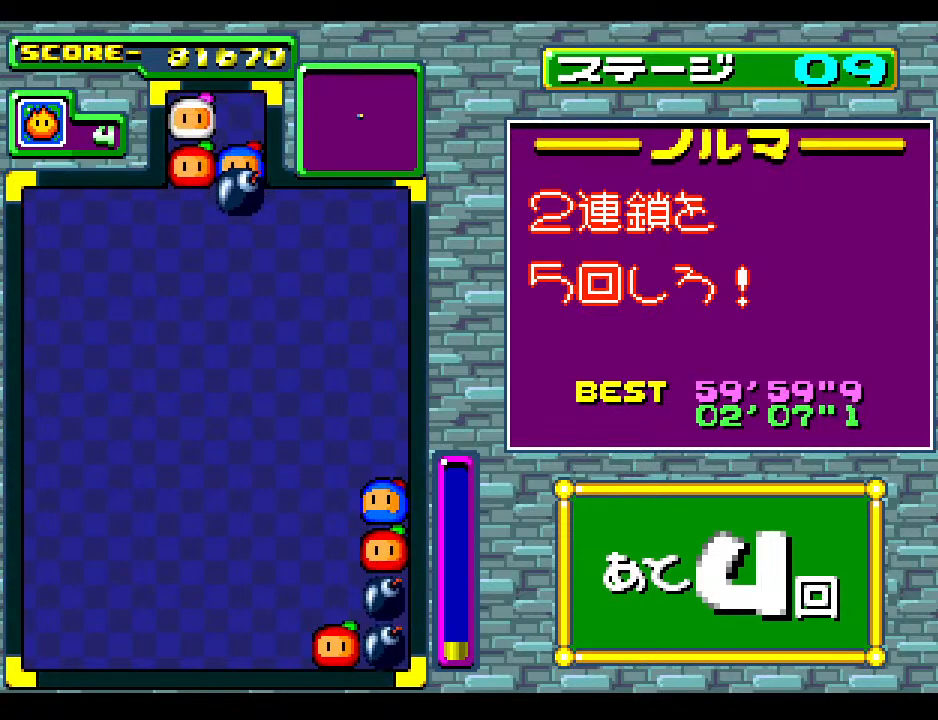
{"buttons": ["DPAD_LEFT"], "events": [[17, "DPAD_DOWN", "down"], [183, "DPAD_LEFT", "down"], [217, "DPAD_DOWN", "up"], [333, "DPAD_LEFT", "up"], [433, "DPAD_LEFT", "down"]]}
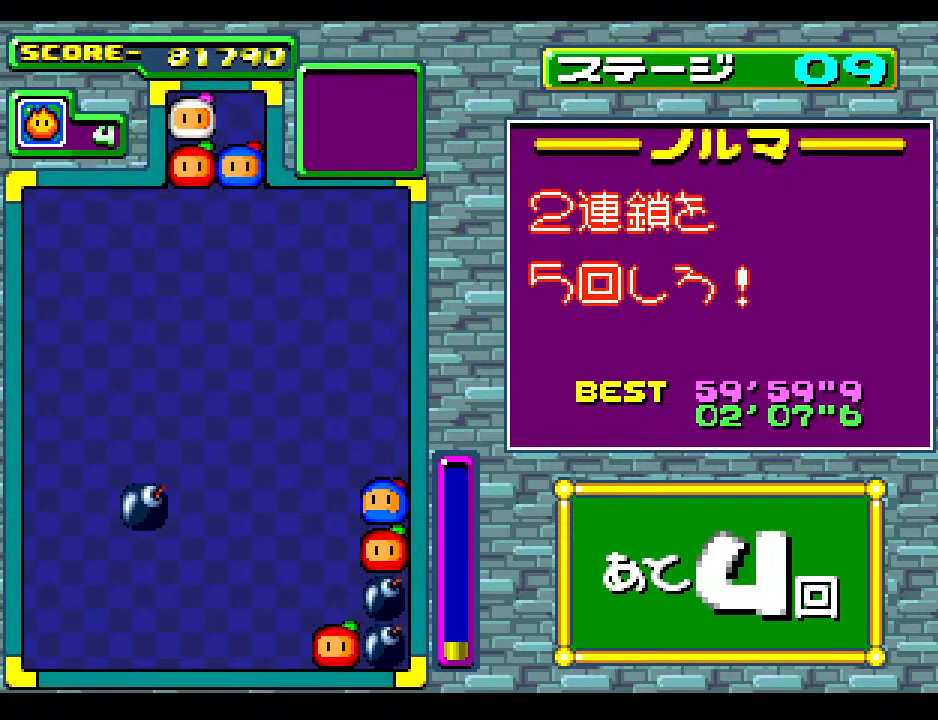
{"buttons": ["DPAD_LEFT"], "events": [[50, "DPAD_LEFT", "up"], [167, "DPAD_LEFT", "down"], [250, "DPAD_LEFT", "up"], [400, "DPAD_LEFT", "down"]]}
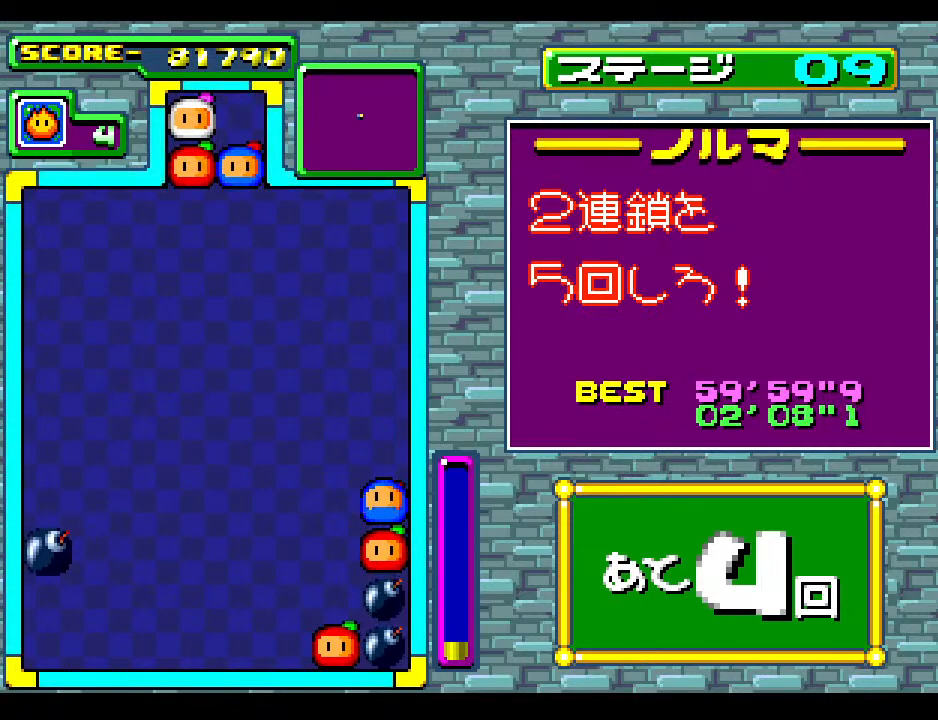
{"buttons": [], "events": [[17, "DPAD_LEFT", "up"], [150, "DPAD_DOWN", "down"], [317, "DPAD_DOWN", "up"]]}
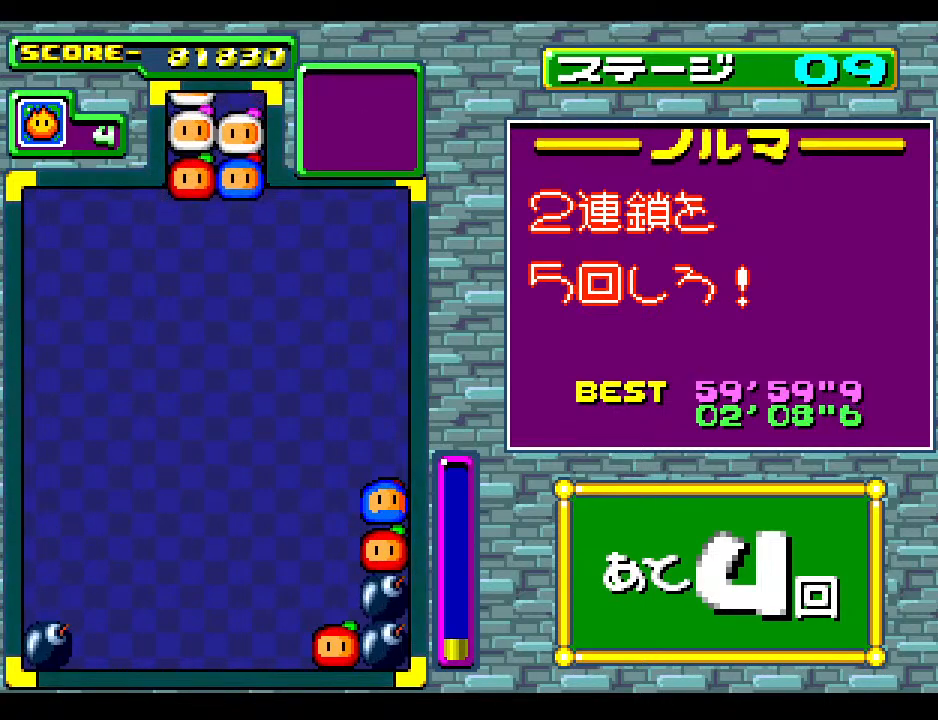
{"buttons": [], "events": []}
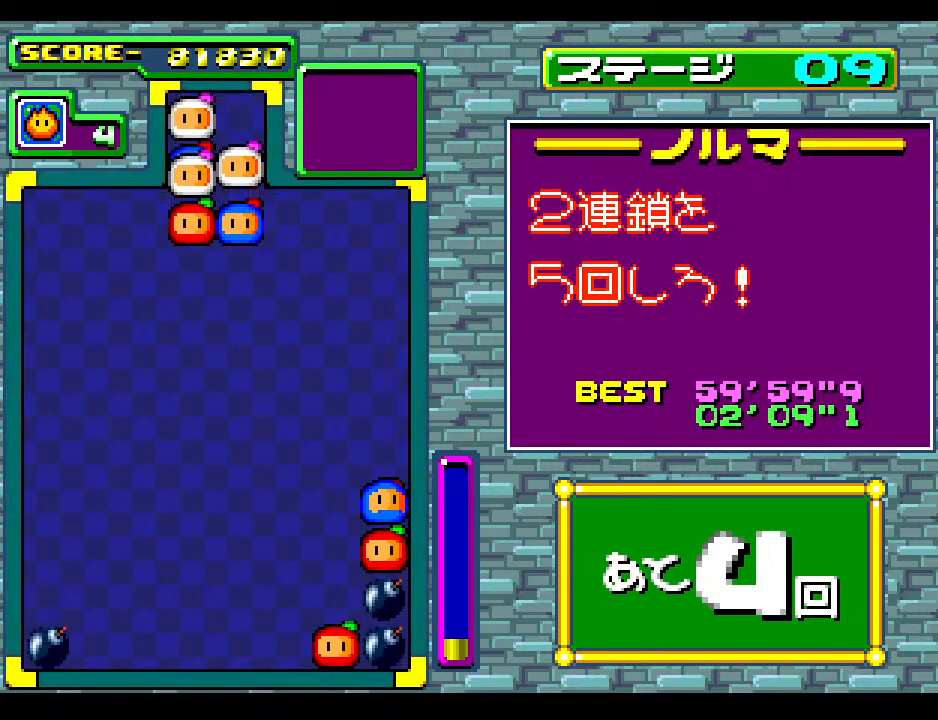
{"buttons": ["DPAD_LEFT"], "events": [[50, "DPAD_DOWN", "down"], [233, "DPAD_DOWN", "up"], [433, "DPAD_LEFT", "down"]]}
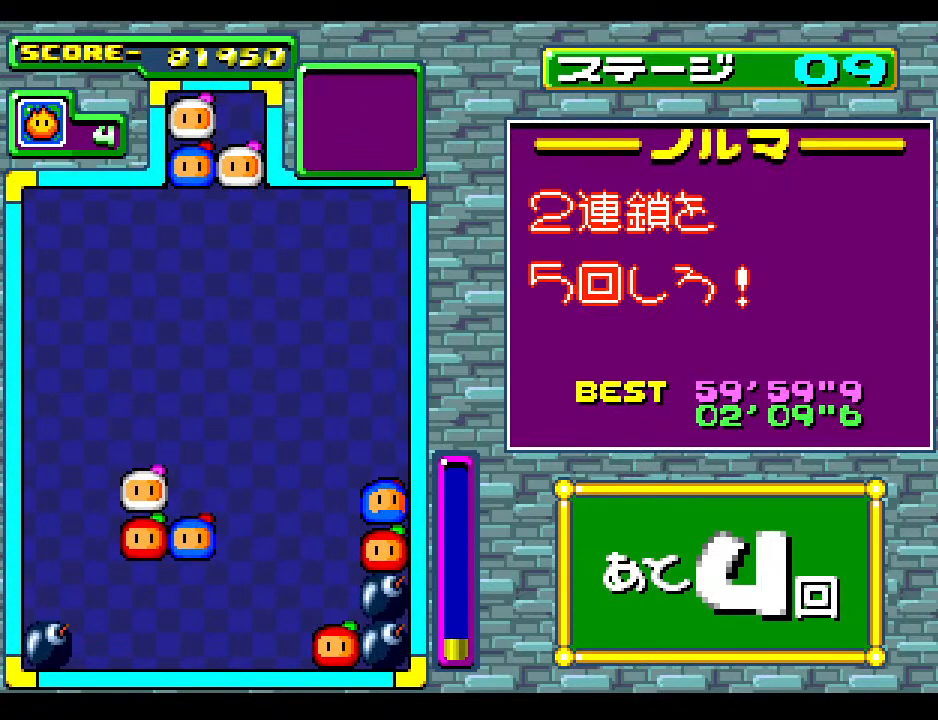
{"buttons": [], "events": [[50, "DPAD_LEFT", "up"], [167, "DPAD_LEFT", "down"], [250, "DPAD_LEFT", "up"], [333, "DPAD_LEFT", "down"], [467, "DPAD_LEFT", "up"]]}
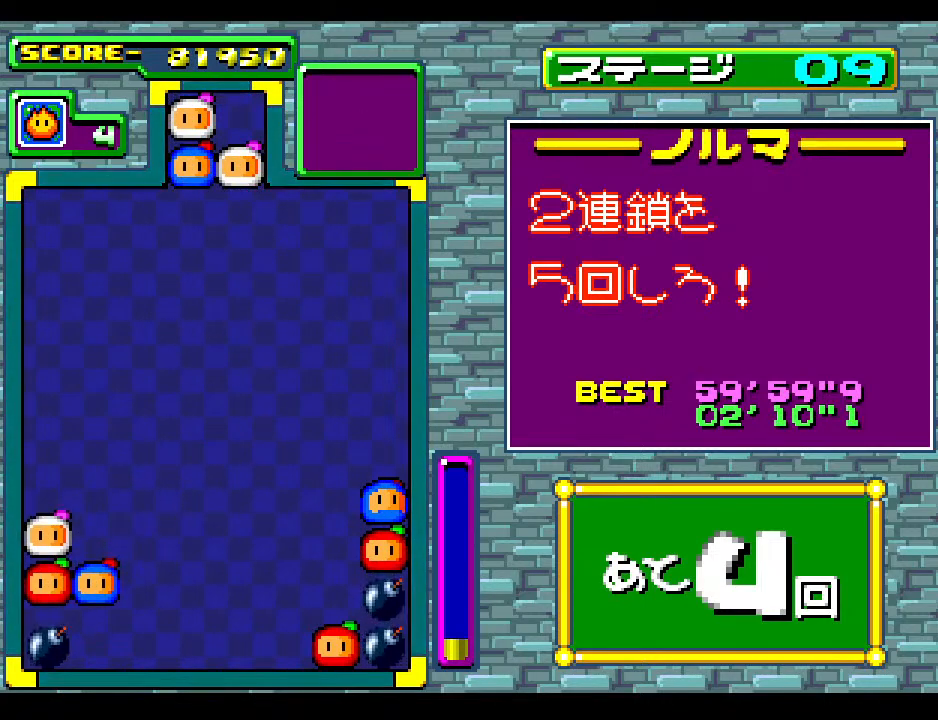
{"buttons": [], "events": []}
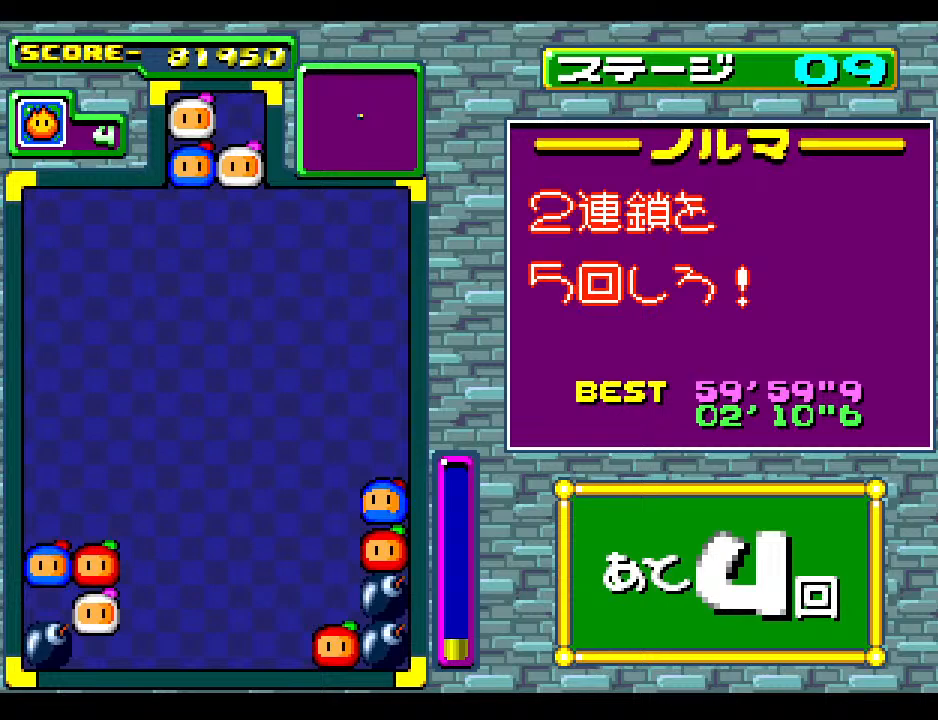
{"buttons": [], "events": [[17, "DPAD_DOWN", "down"], [167, "DPAD_DOWN", "up"]]}
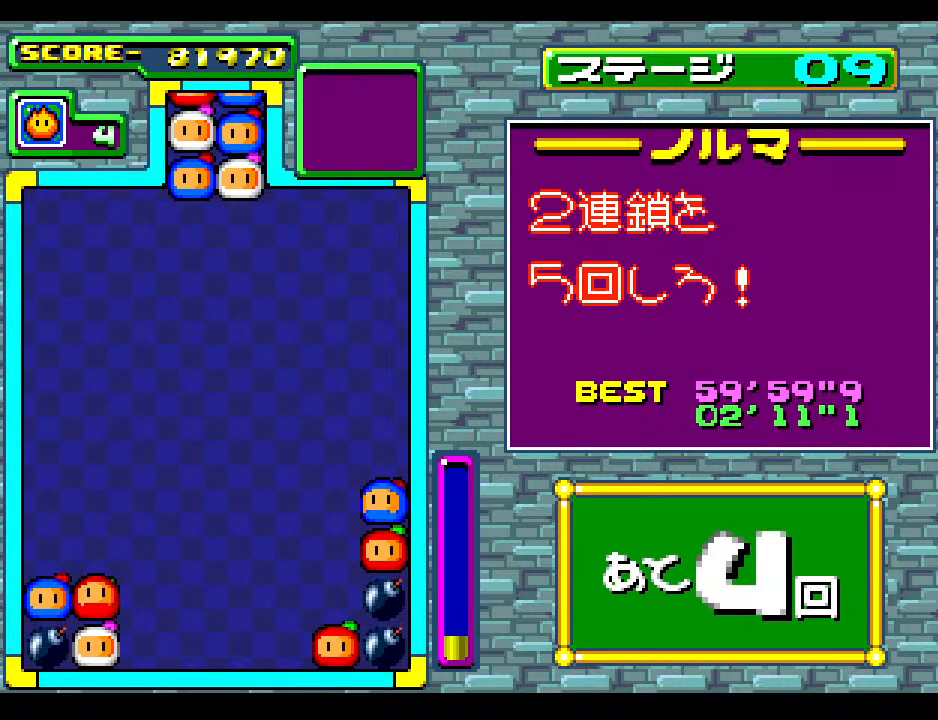
{"buttons": [], "events": []}
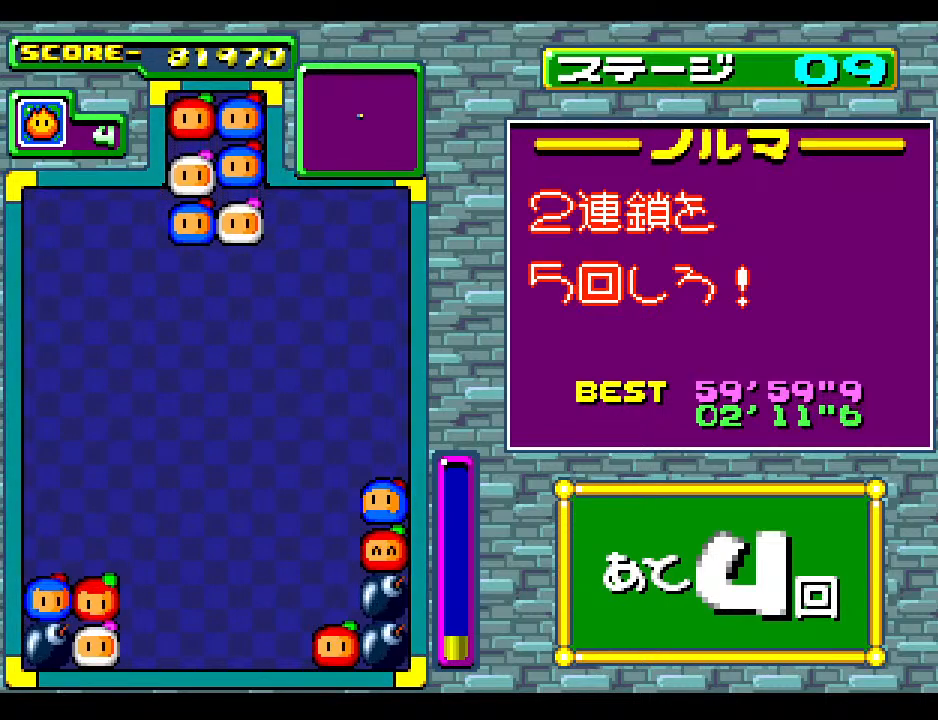
{"buttons": [], "events": []}
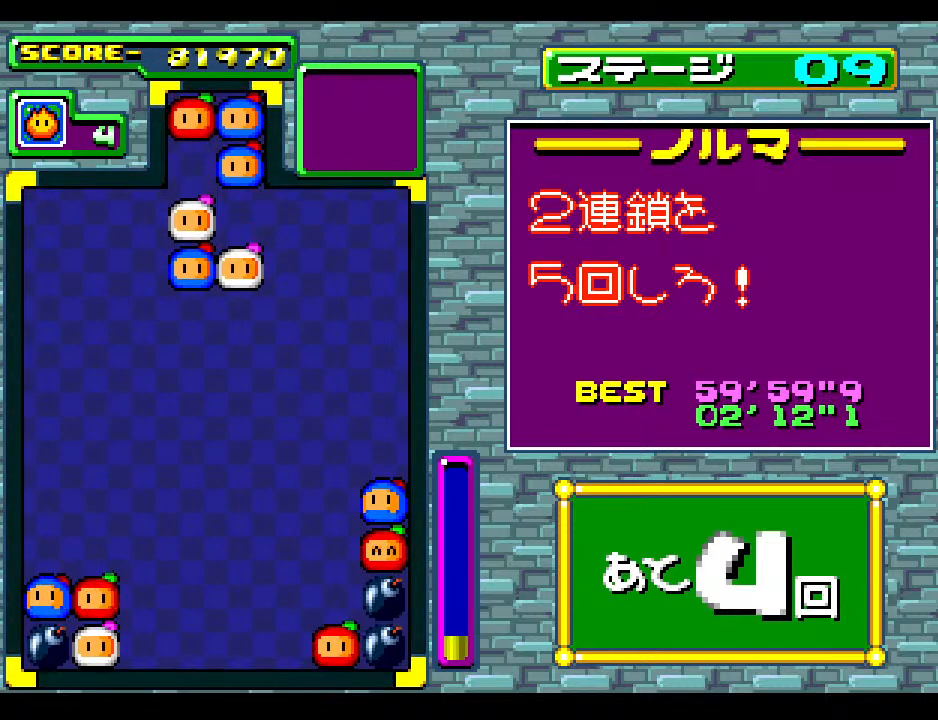
{"buttons": [], "events": [[233, "DPAD_DOWN", "down"], [383, "DPAD_LEFT", "down"], [400, "DPAD_DOWN", "up"], [467, "DPAD_LEFT", "up"]]}
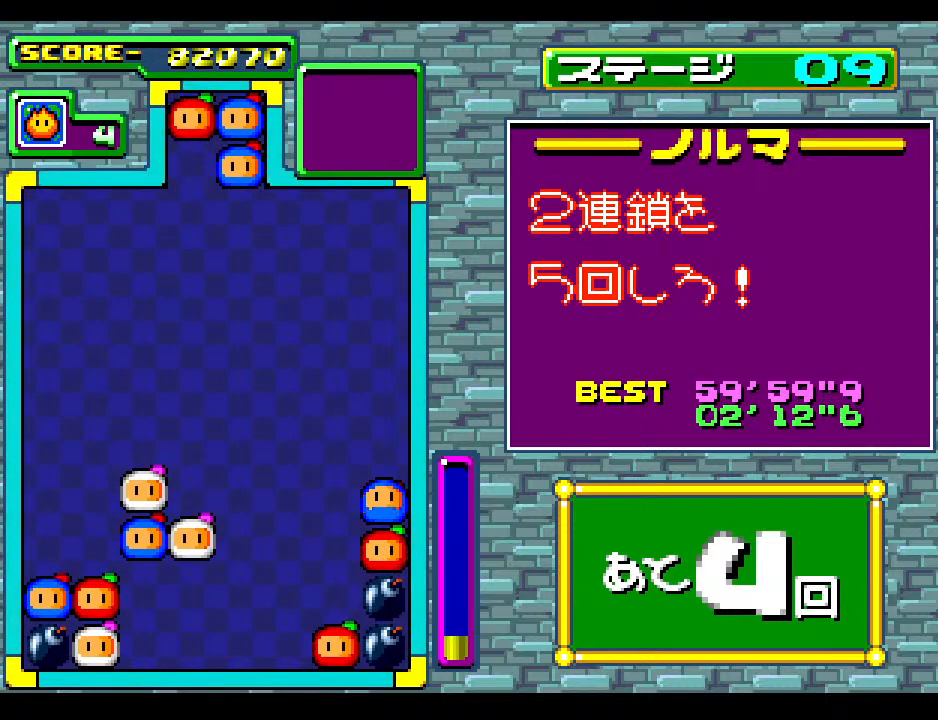
{"buttons": [], "events": []}
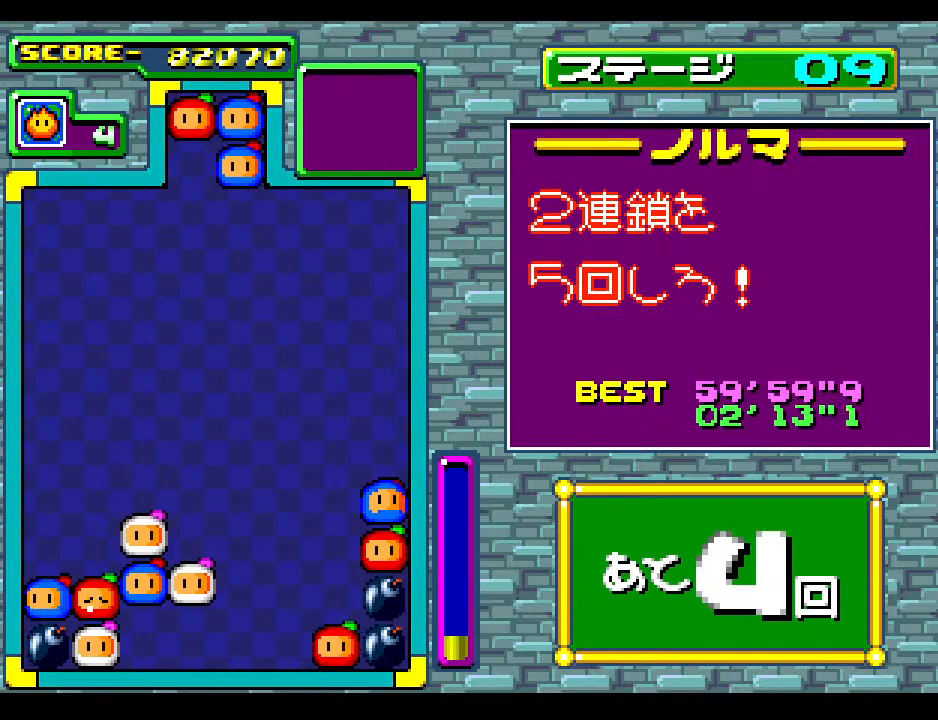
{"buttons": [], "events": [[150, "DPAD_DOWN", "down"], [300, "DPAD_DOWN", "up"]]}
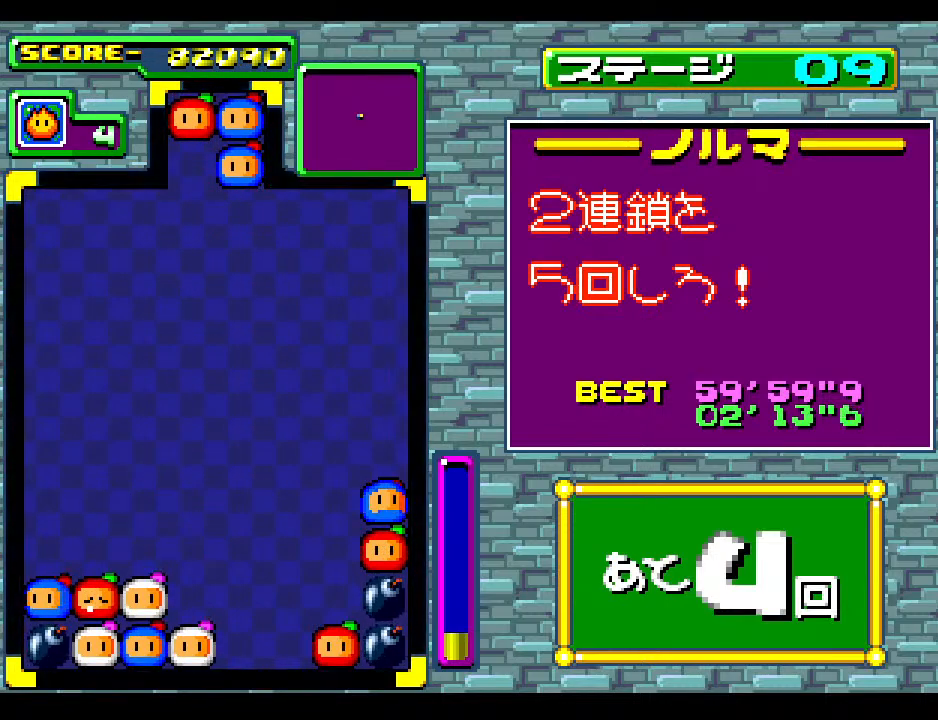
{"buttons": [], "events": []}
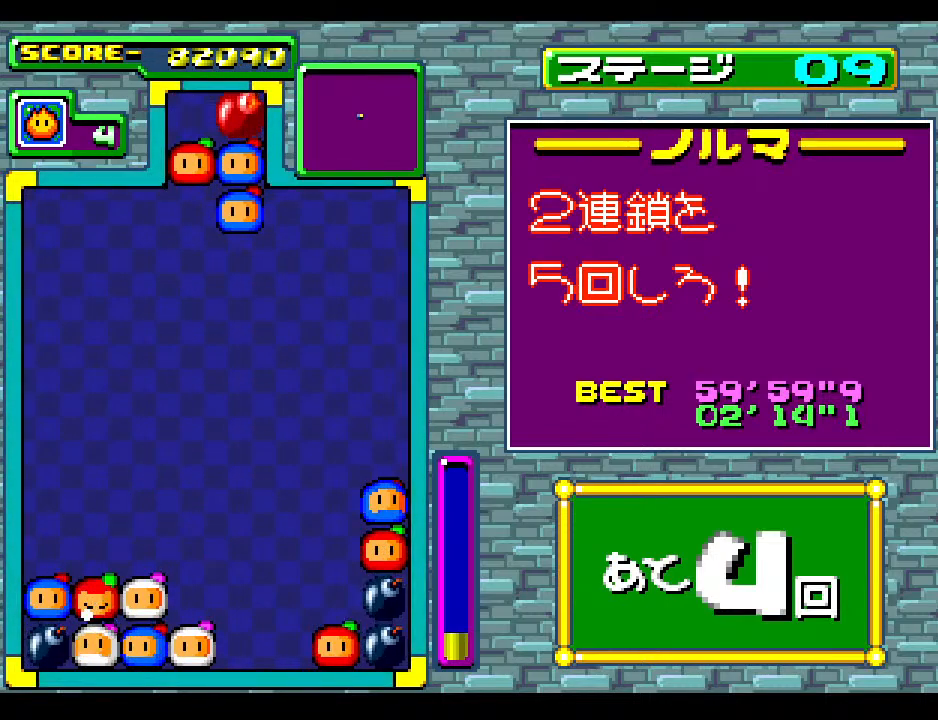
{"buttons": [], "events": []}
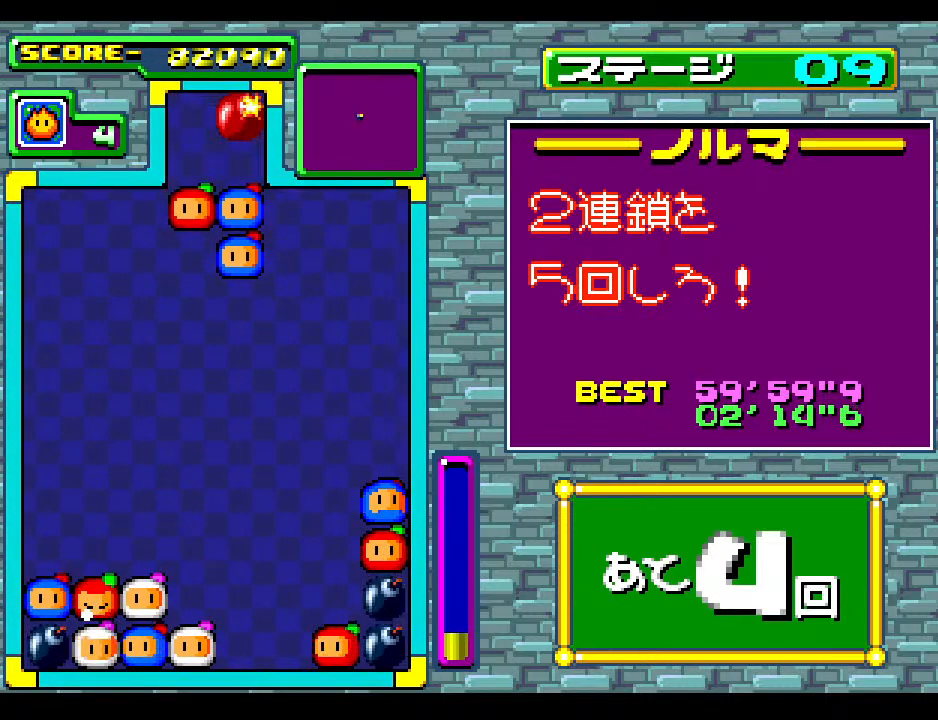
{"buttons": [], "events": [[433, "DPAD_RIGHT", "down"], [500, "DPAD_RIGHT", "up"]]}
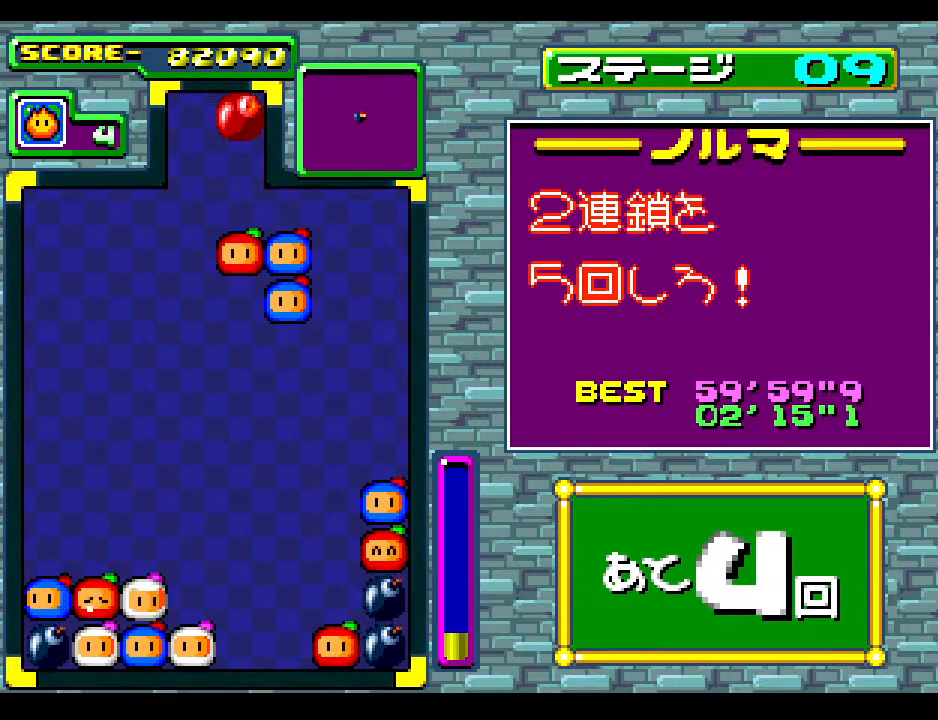
{"buttons": [], "events": []}
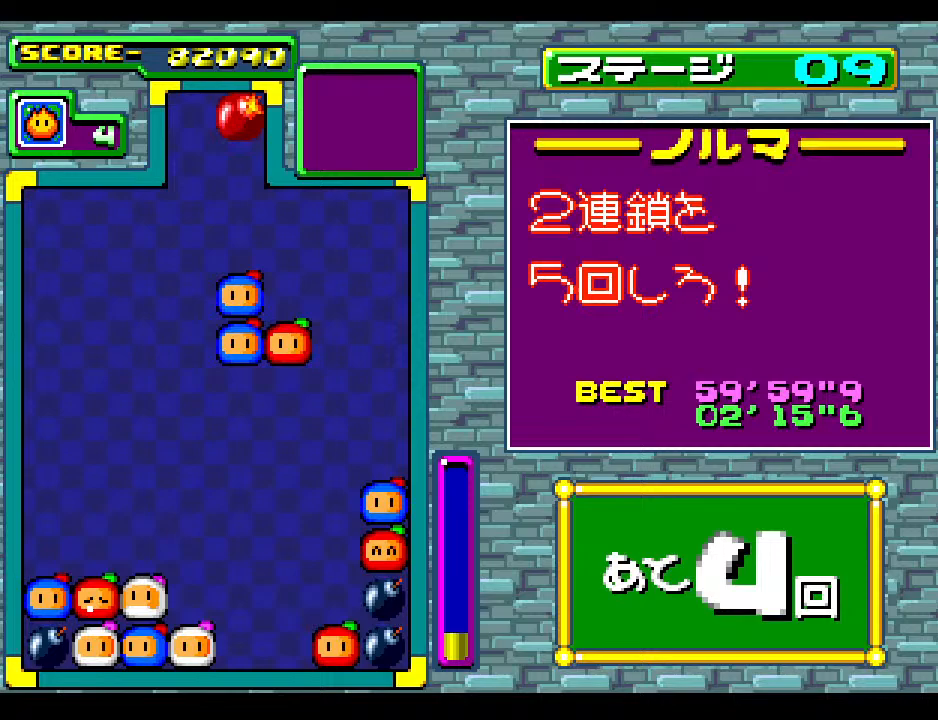
{"buttons": [], "events": []}
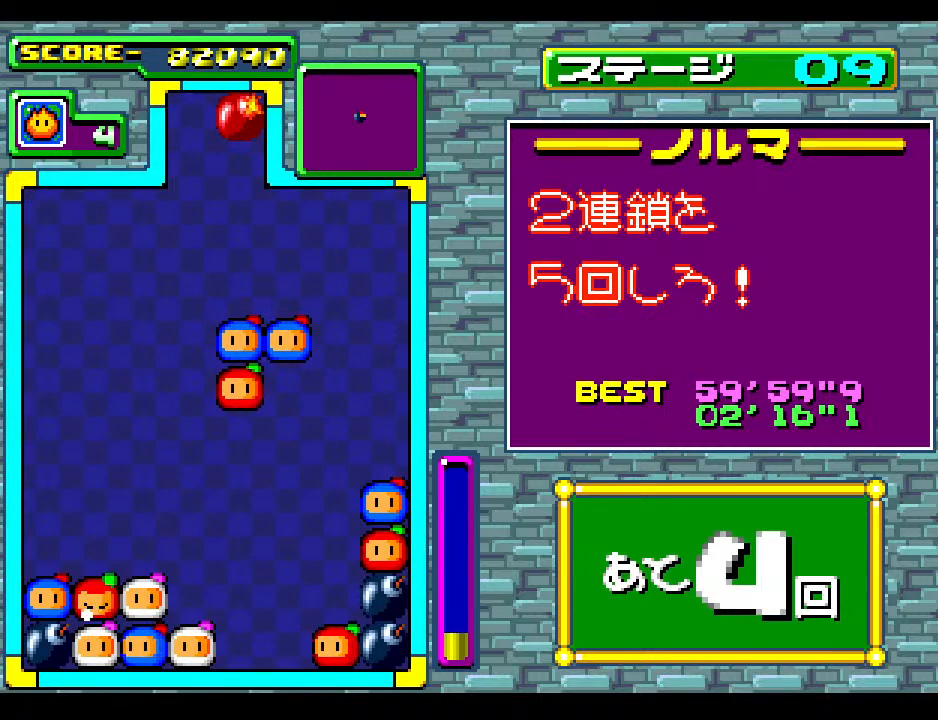
{"buttons": [], "events": [[67, "DPAD_DOWN", "down"], [267, "DPAD_DOWN", "up"]]}